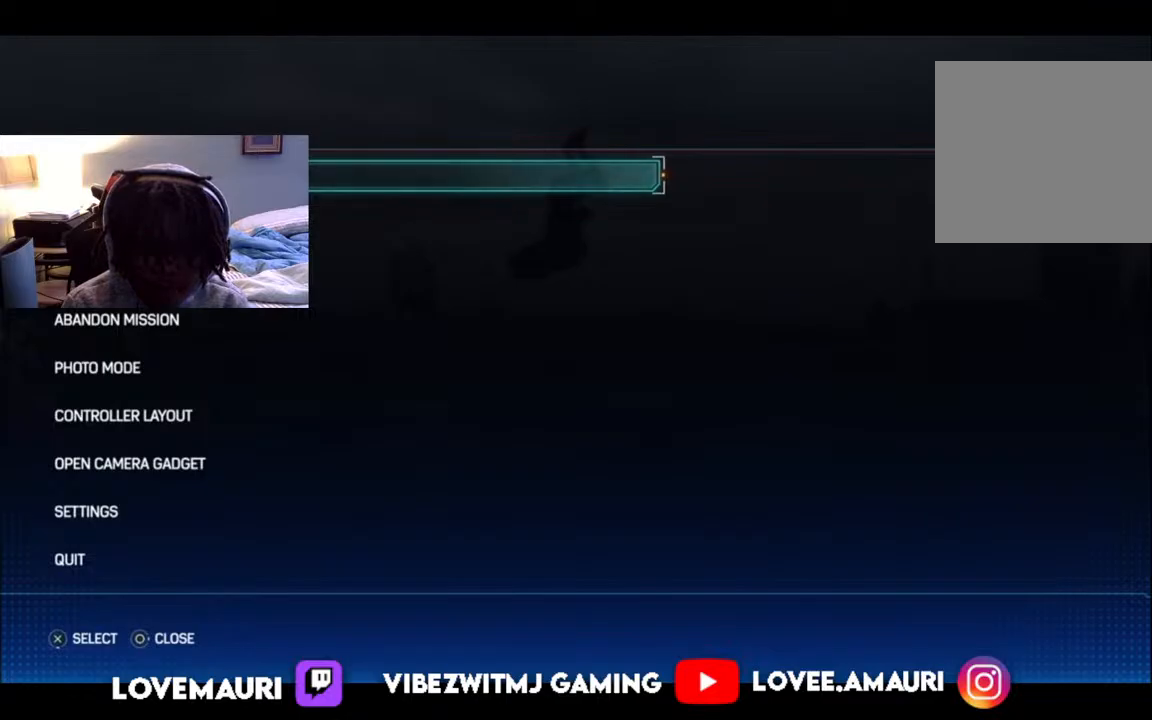
Gameplay with a controller (PlayStation layout); each line is a JSON object with the inputs held at the frame after it. "events" lists button and stick changes between this image and that frame as [ms after this image, input, new state], when the widget could be followed in between.
{"buttons": ["CIRCLE"], "left_stick": "center", "right_stick": "center", "events": [[483, "CIRCLE", "down"]]}
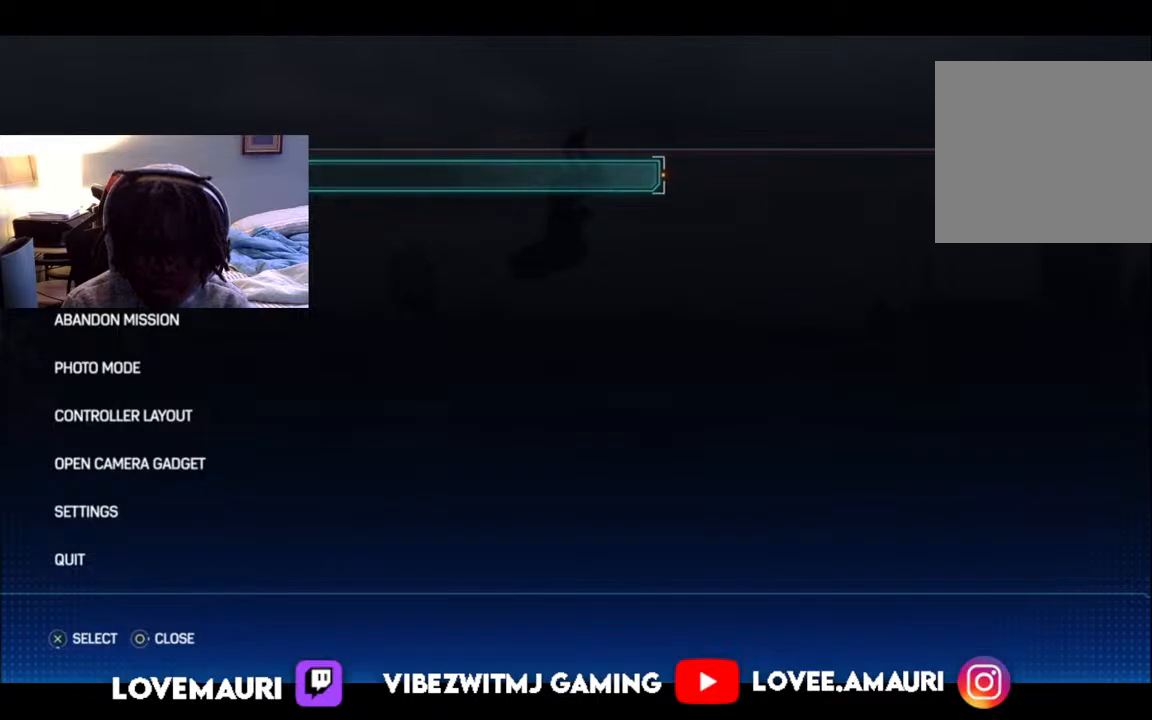
{"buttons": [], "left_stick": "up", "right_stick": "center", "events": [[83, "CIRCLE", "up"], [333, "left_stick", "up"]]}
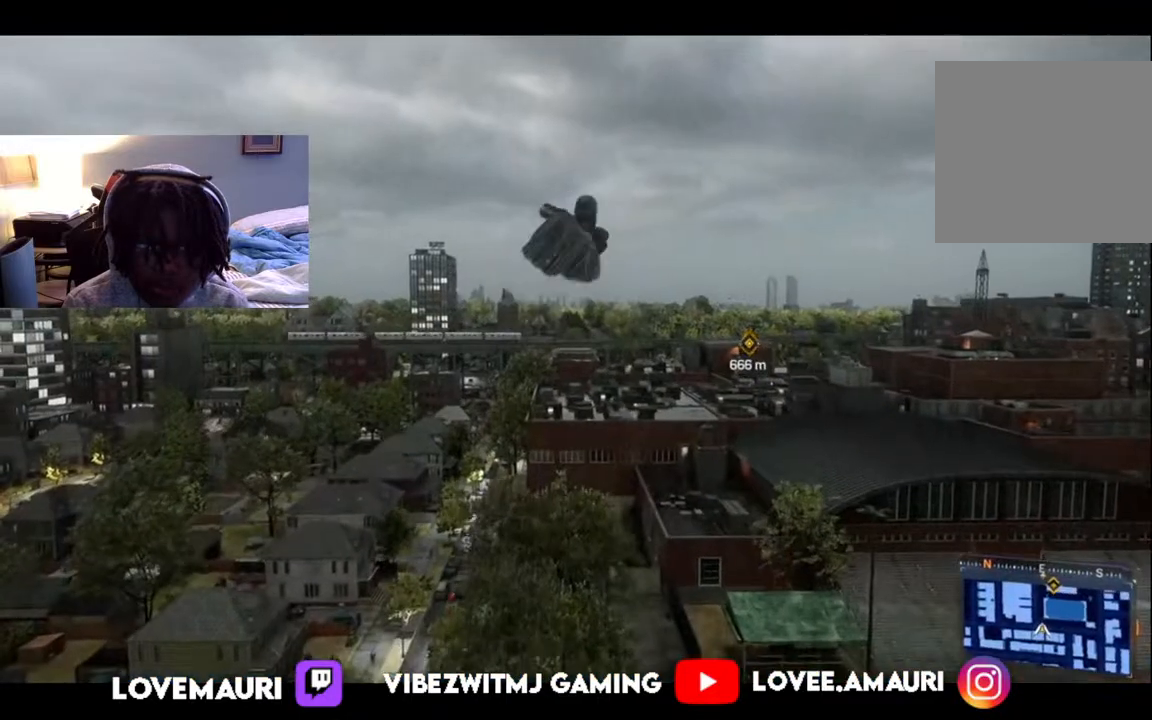
{"buttons": ["R2"], "left_stick": "up", "right_stick": "center", "events": [[17, "R2", "down"], [133, "CROSS", "down"], [350, "CROSS", "up"]]}
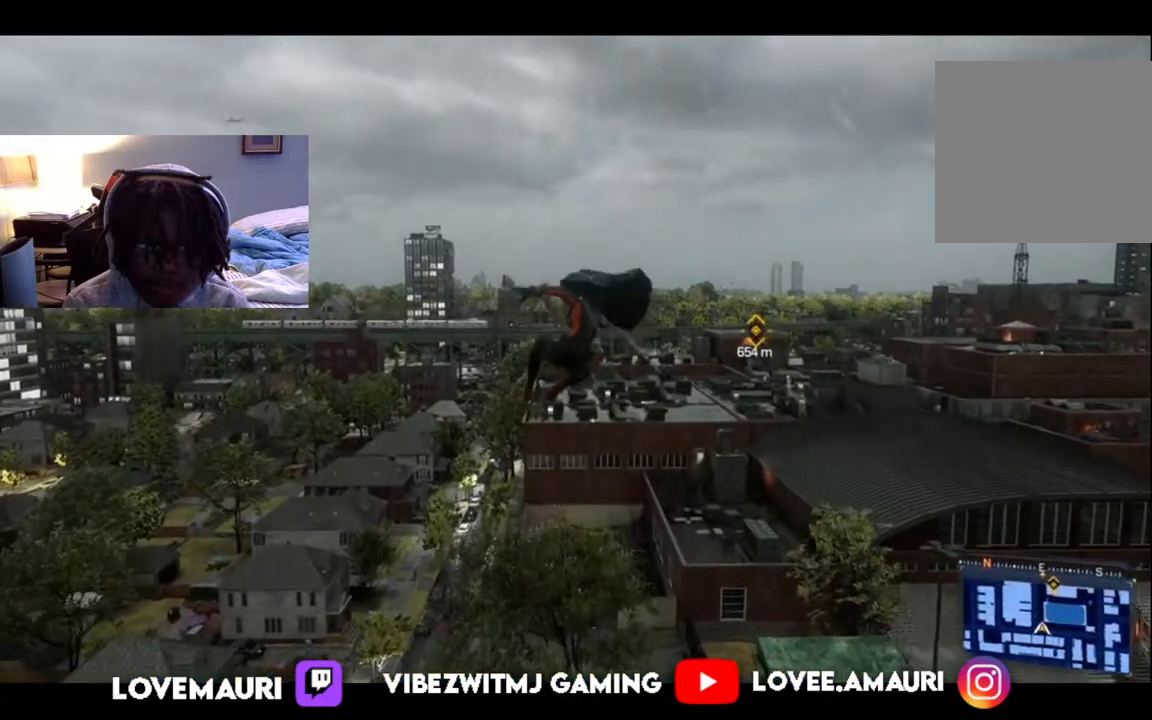
{"buttons": ["R2"], "left_stick": "up", "right_stick": "down-left", "events": [[383, "right_stick", "down-left"]]}
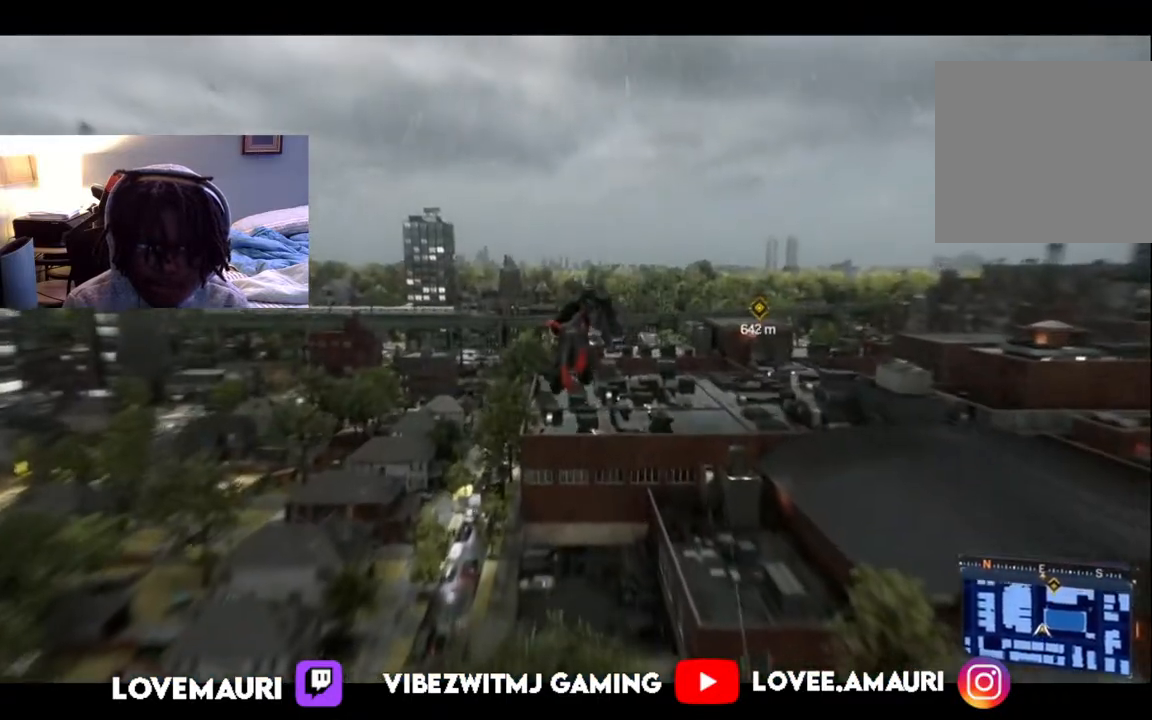
{"buttons": ["R2"], "left_stick": "up", "right_stick": "down", "events": [[83, "right_stick", "center"], [450, "right_stick", "down"]]}
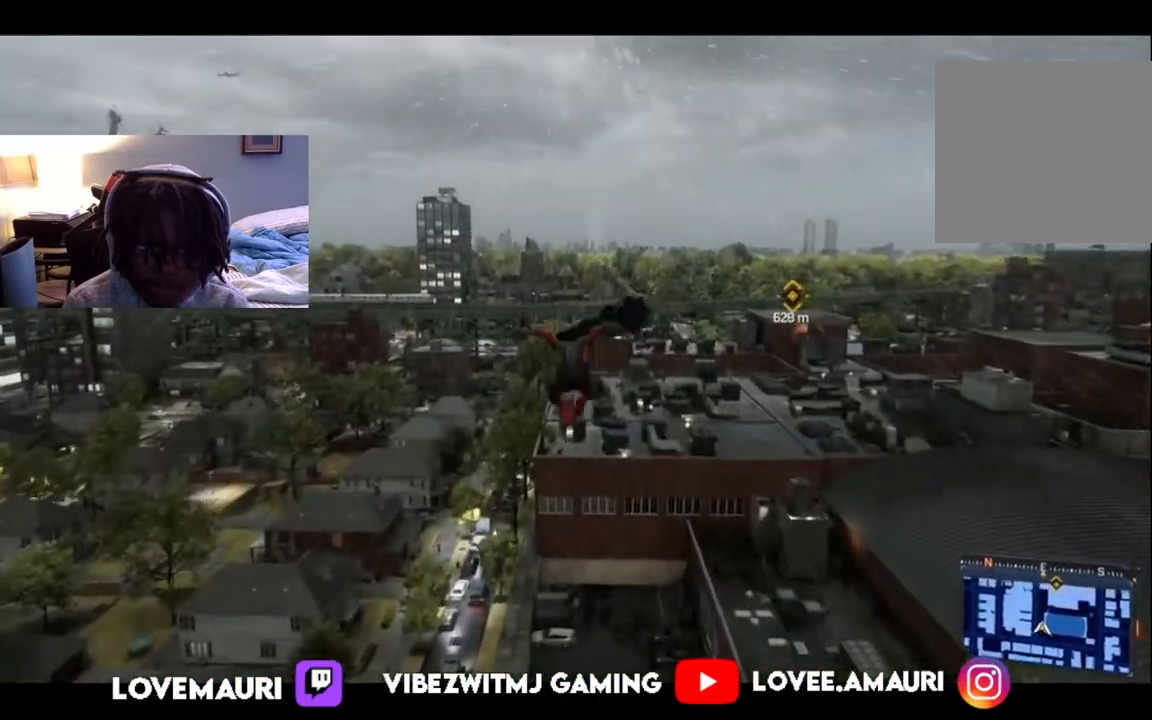
{"buttons": ["R2"], "left_stick": "up", "right_stick": "down-left", "events": [[33, "right_stick", "down-left"]]}
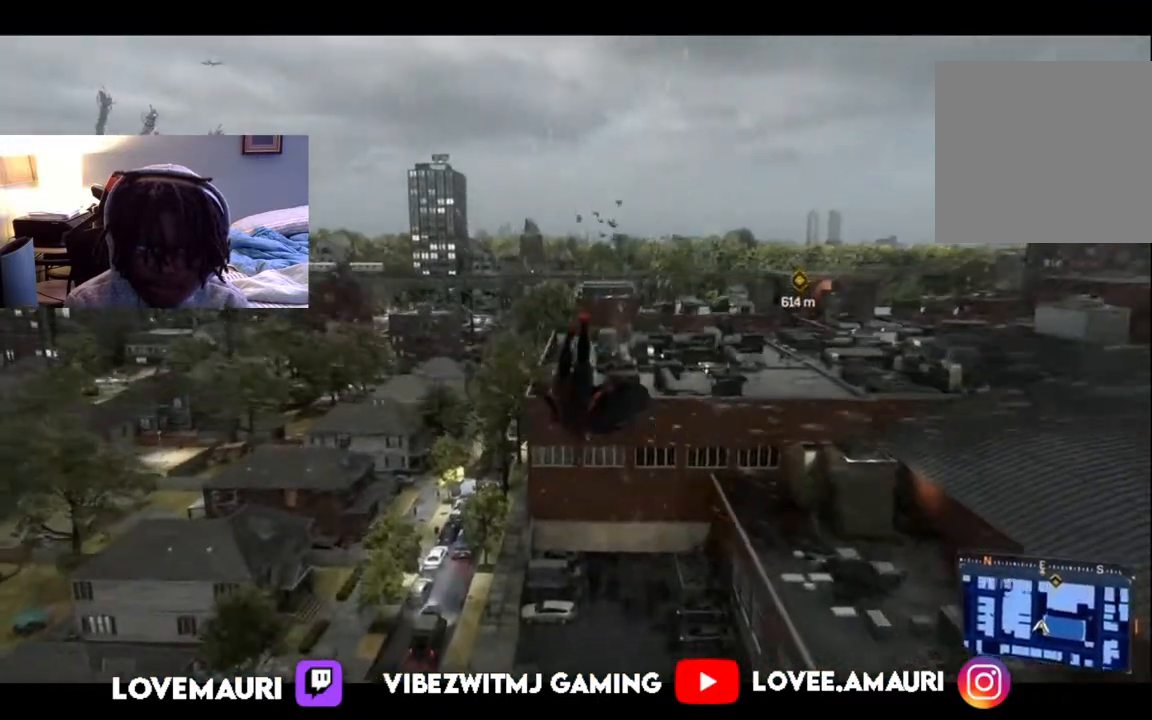
{"buttons": ["R2"], "left_stick": "up", "right_stick": "down-left", "events": []}
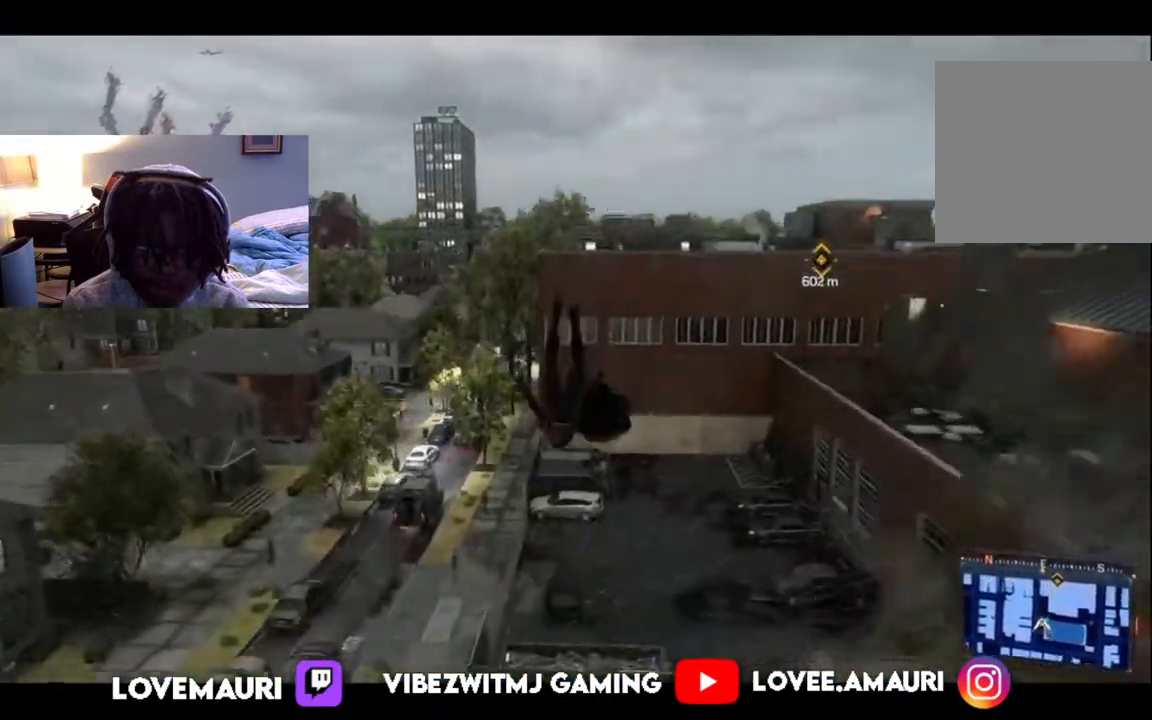
{"buttons": ["R2"], "left_stick": "up", "right_stick": "down-left", "events": []}
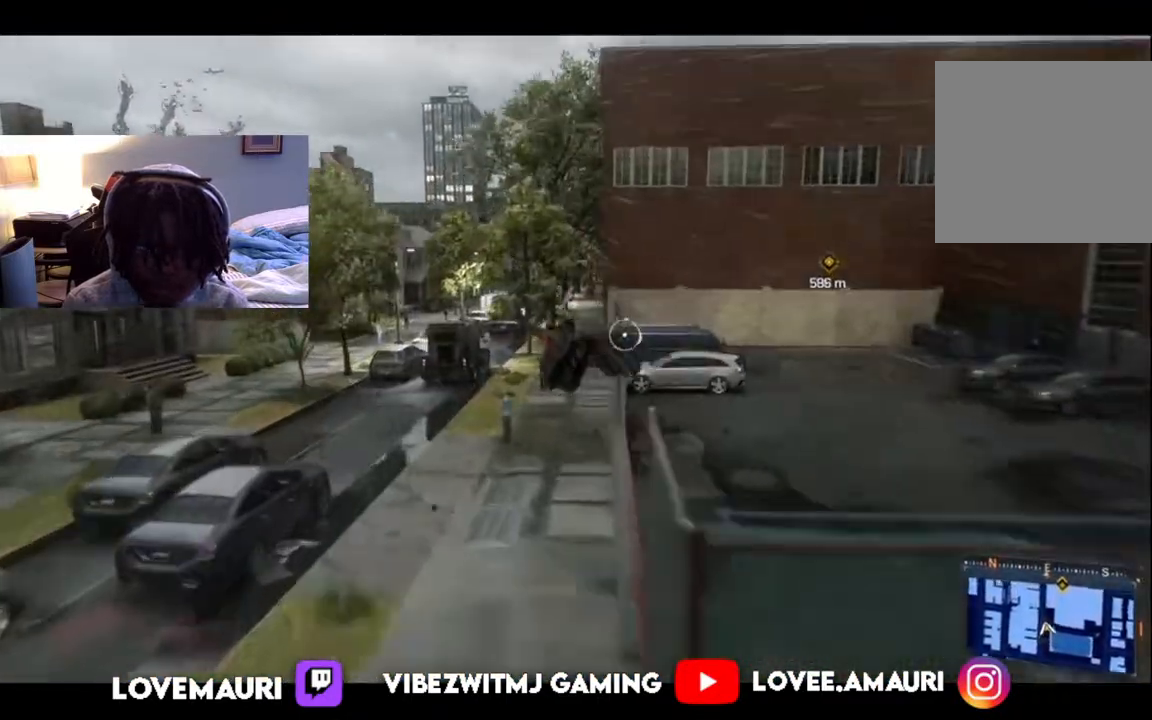
{"buttons": ["R2"], "left_stick": "up", "right_stick": "right", "events": [[350, "right_stick", "center"], [400, "right_stick", "right"]]}
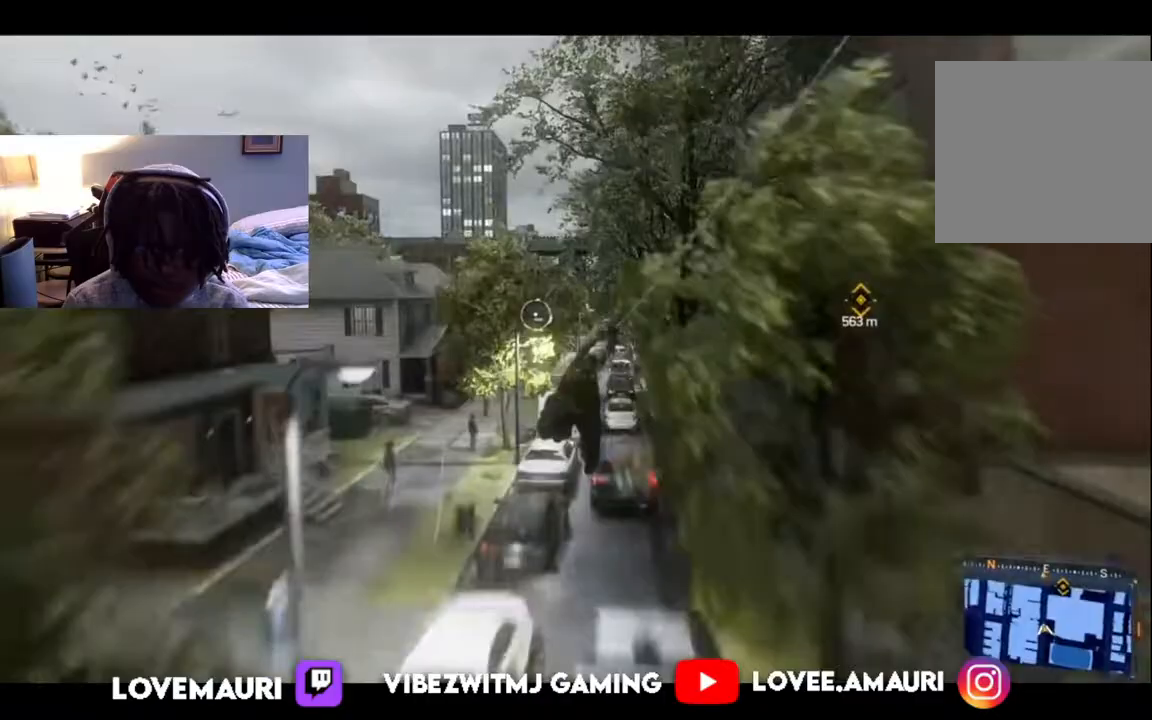
{"buttons": ["R2"], "left_stick": "up", "right_stick": "center", "events": [[33, "R2", "up"], [100, "right_stick", "center"], [400, "R2", "down"]]}
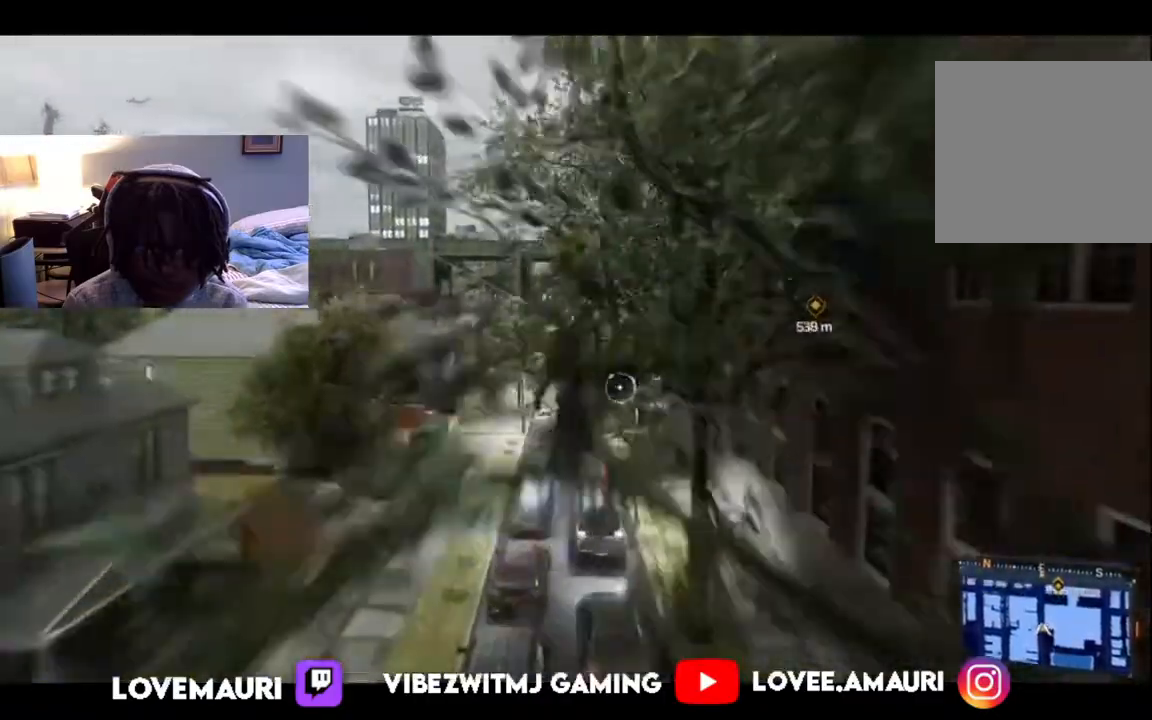
{"buttons": ["R2"], "left_stick": "up", "right_stick": "center", "events": []}
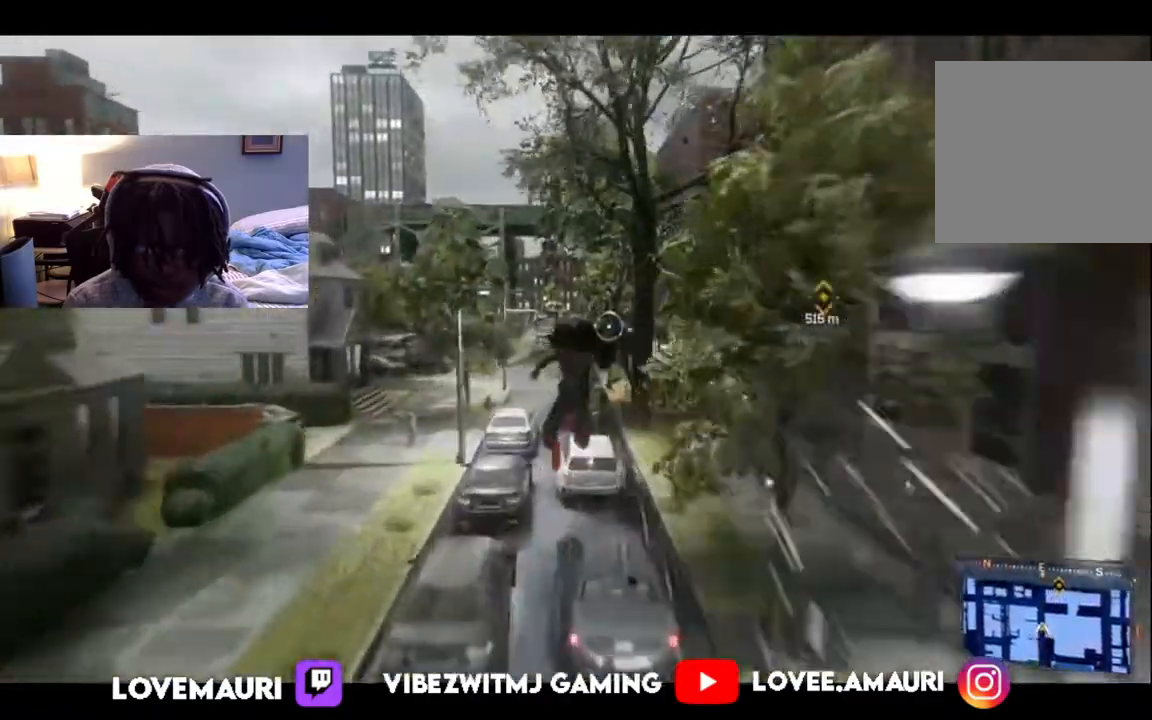
{"buttons": [], "left_stick": "up", "right_stick": "center", "events": [[300, "R2", "up"]]}
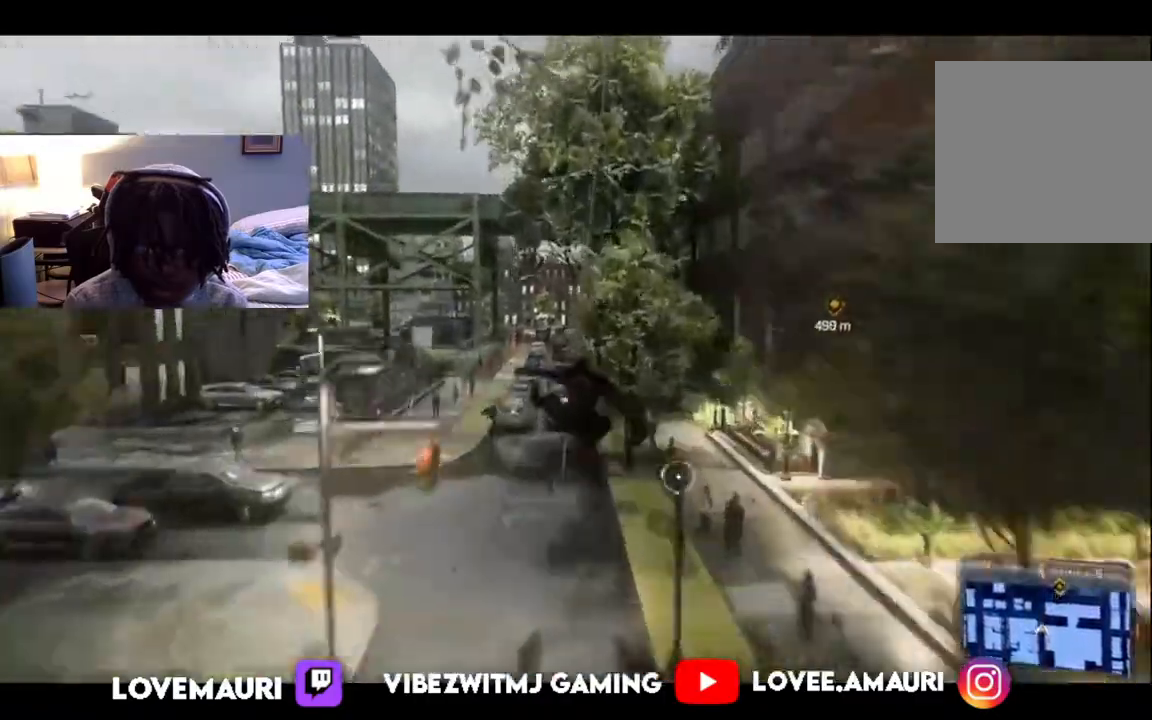
{"buttons": ["R2"], "left_stick": "up", "right_stick": "center", "events": [[83, "R2", "down"]]}
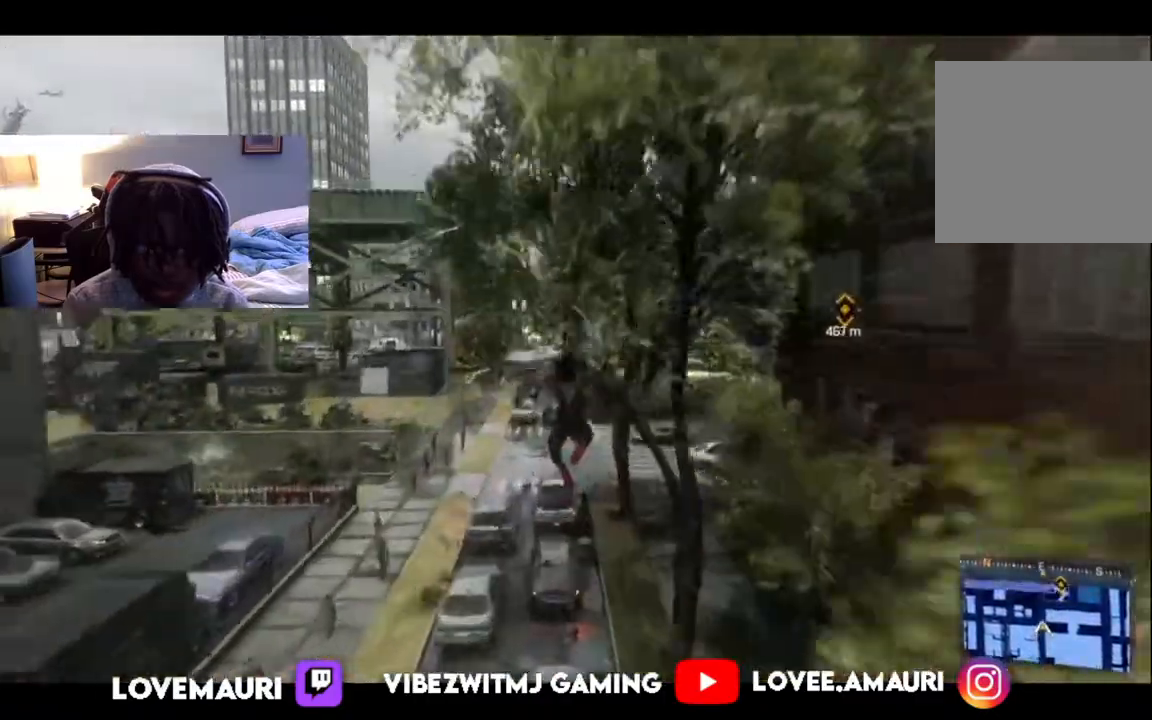
{"buttons": ["R2"], "left_stick": "up", "right_stick": "right", "events": [[317, "right_stick", "right"]]}
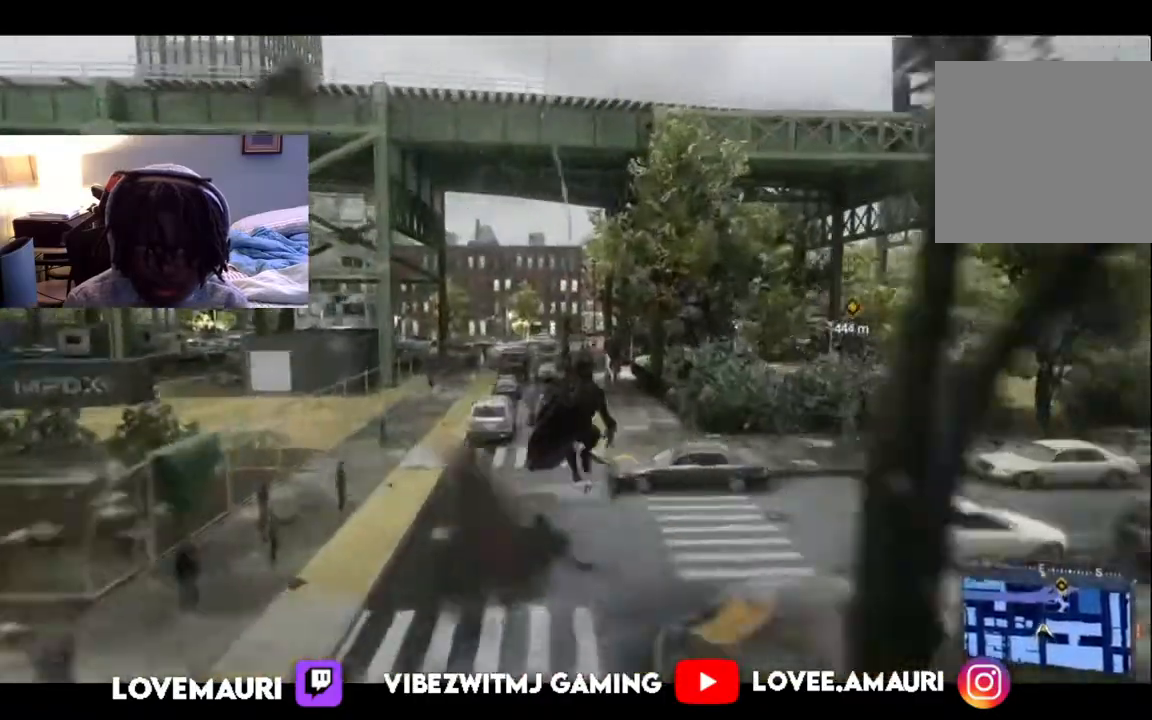
{"buttons": [], "left_stick": "up", "right_stick": "center", "events": [[83, "R2", "up"], [317, "right_stick", "center"]]}
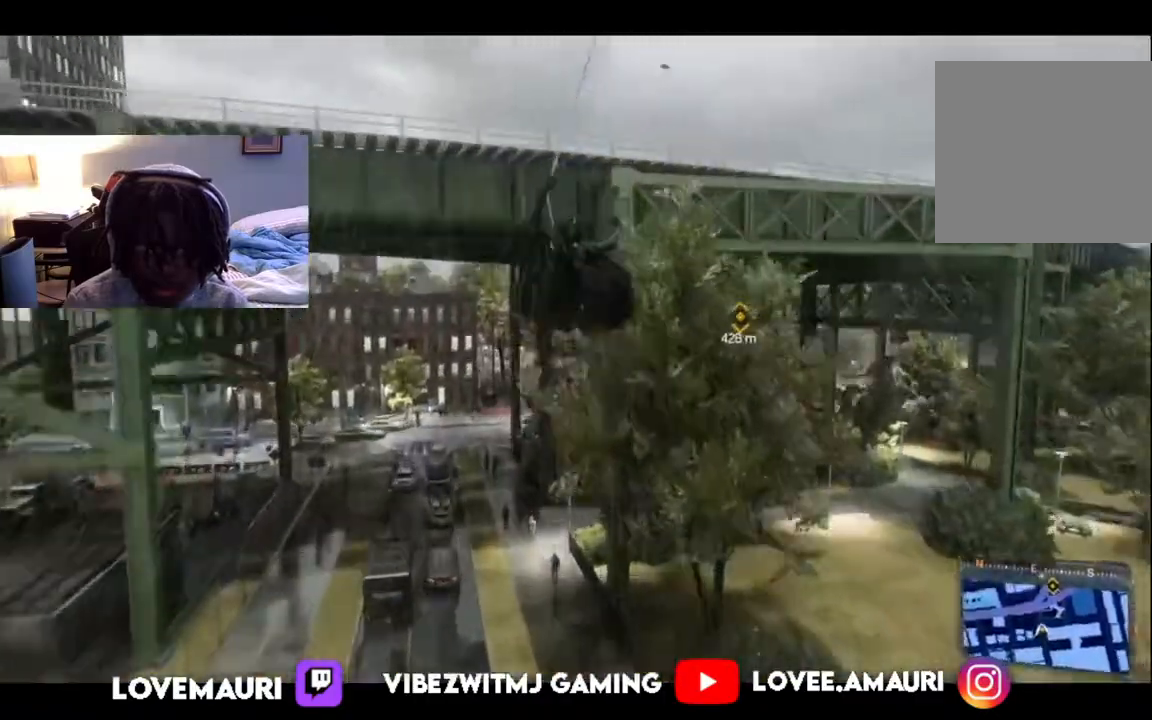
{"buttons": ["R2"], "left_stick": "up", "right_stick": "center", "events": [[267, "R2", "down"]]}
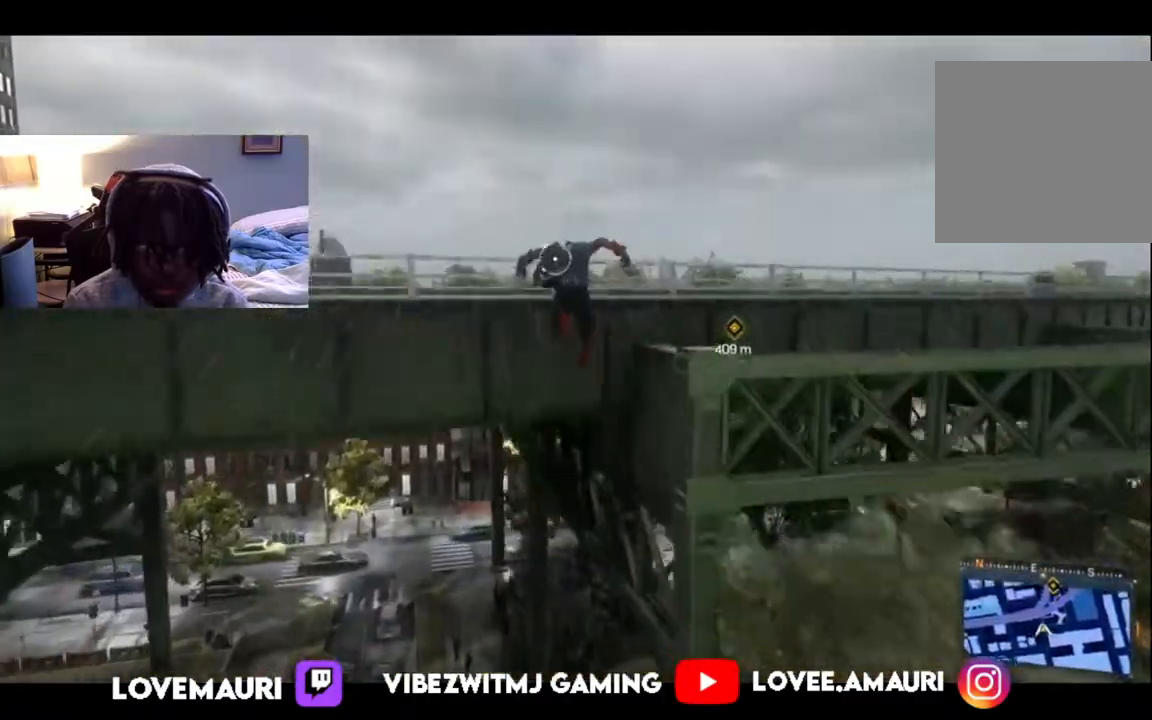
{"buttons": ["R2"], "left_stick": "up", "right_stick": "center", "events": []}
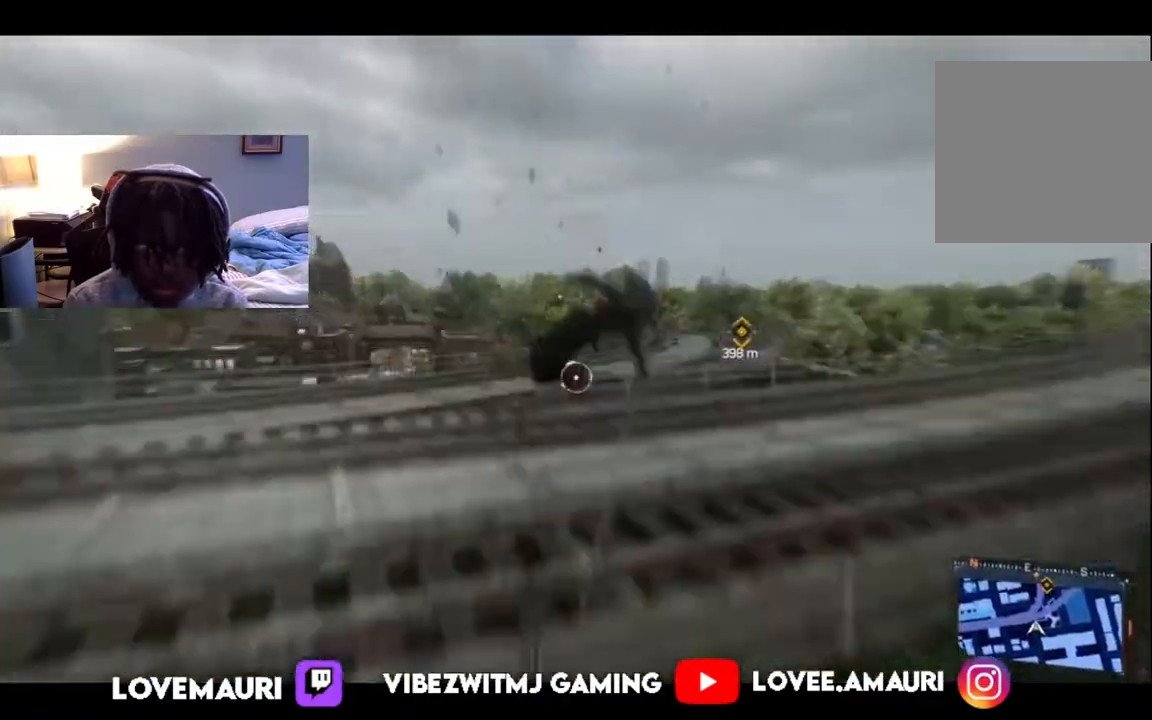
{"buttons": ["R2"], "left_stick": "up", "right_stick": "down-right", "events": [[17, "CROSS", "down"], [167, "CROSS", "up"], [217, "R2", "up"], [467, "R2", "down"], [483, "right_stick", "down-right"]]}
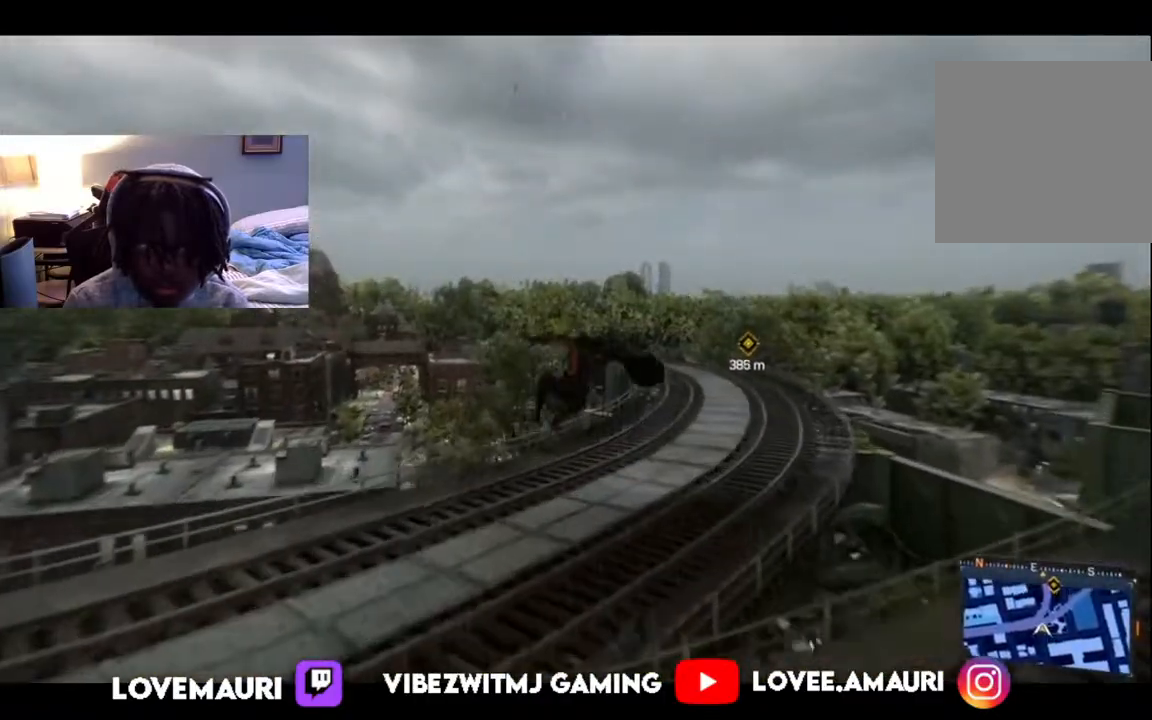
{"buttons": ["R2"], "left_stick": "up", "right_stick": "down-right", "events": [[233, "right_stick", "center"], [400, "right_stick", "right"], [500, "right_stick", "down-right"]]}